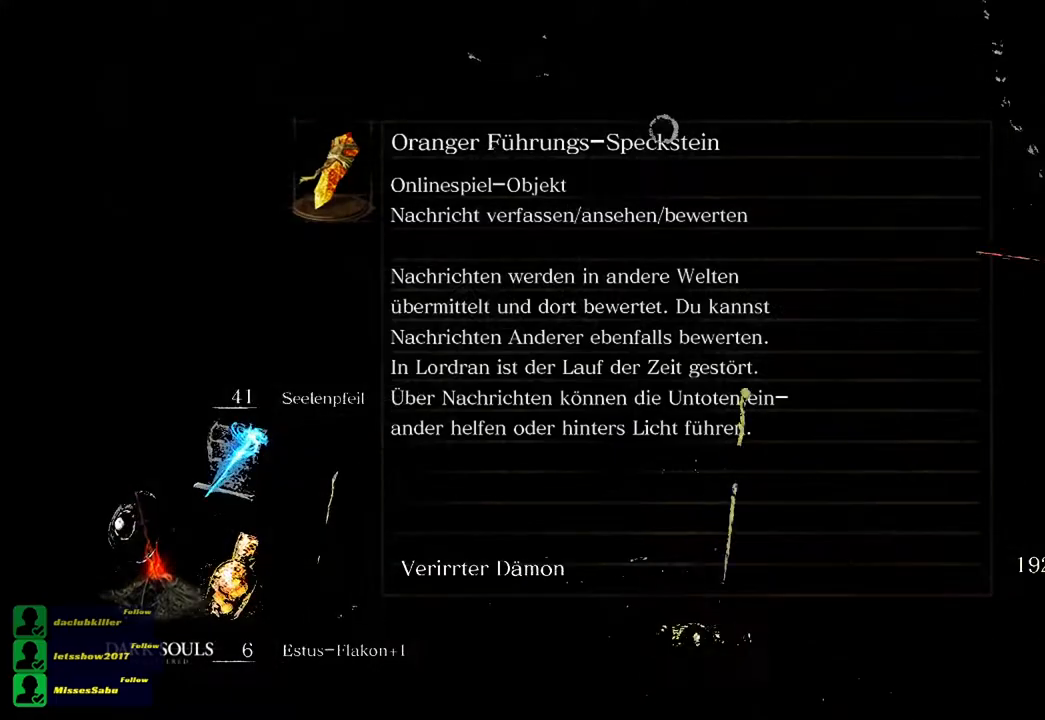
Gameplay with a controller (Xbox layout); each line is a JSON object with the inputs held at the frame after it. "events" lists button and stick changes between this image and that frame as [ms after this image, input, new state], when the widget could be followed in between.
{"buttons": [], "left_stick": "up-right", "right_stick": "center", "events": [[250, "left_stick", "up-right"]]}
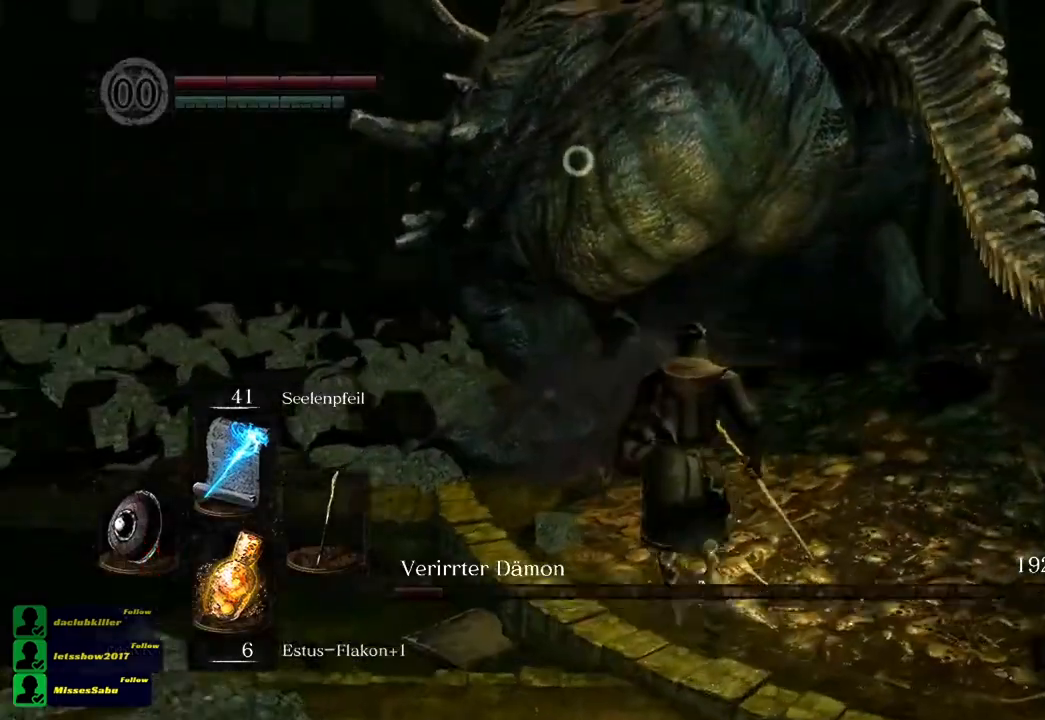
{"buttons": [], "left_stick": "right", "right_stick": "center", "events": [[267, "left_stick", "right"]]}
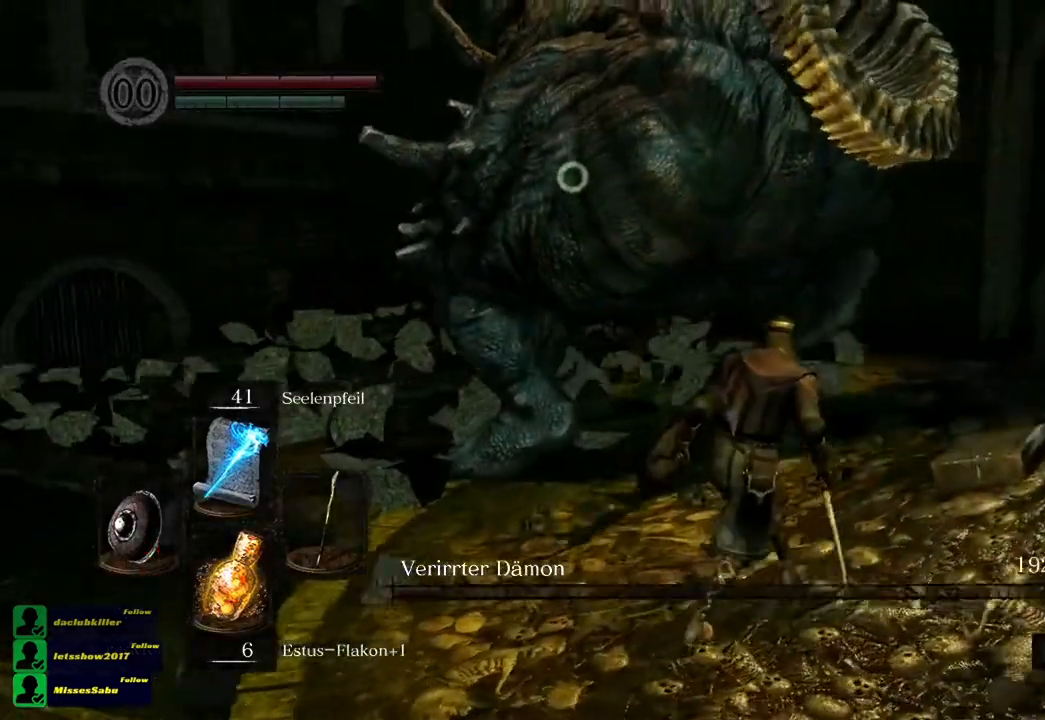
{"buttons": [], "left_stick": "right", "right_stick": "center", "events": []}
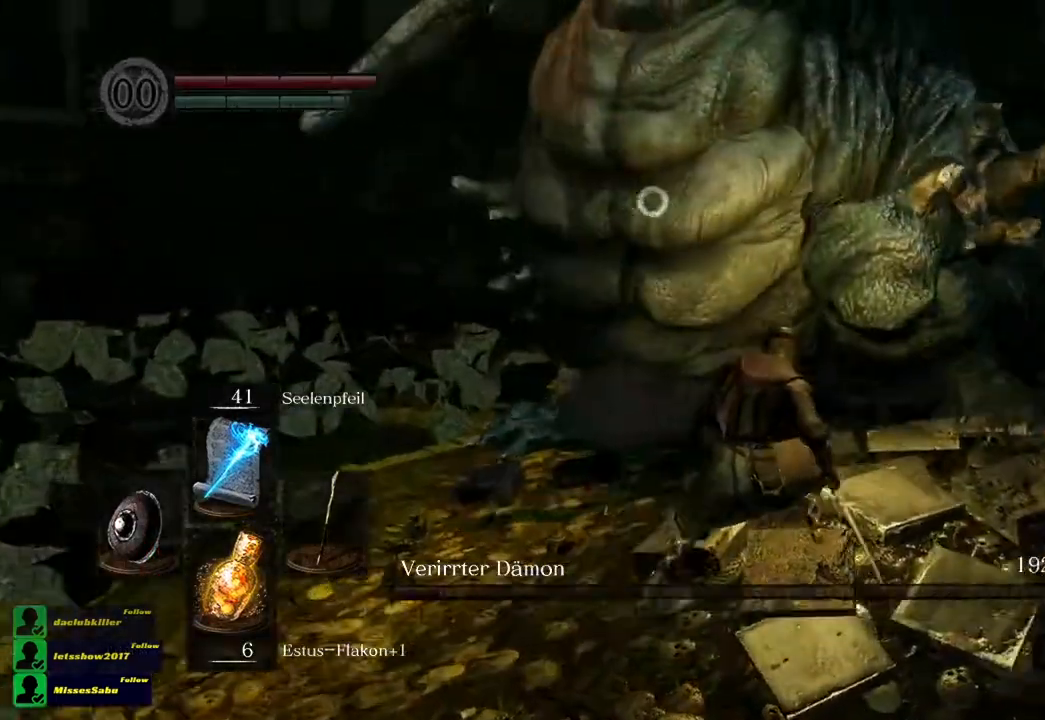
{"buttons": [], "left_stick": "right", "right_stick": "center", "events": []}
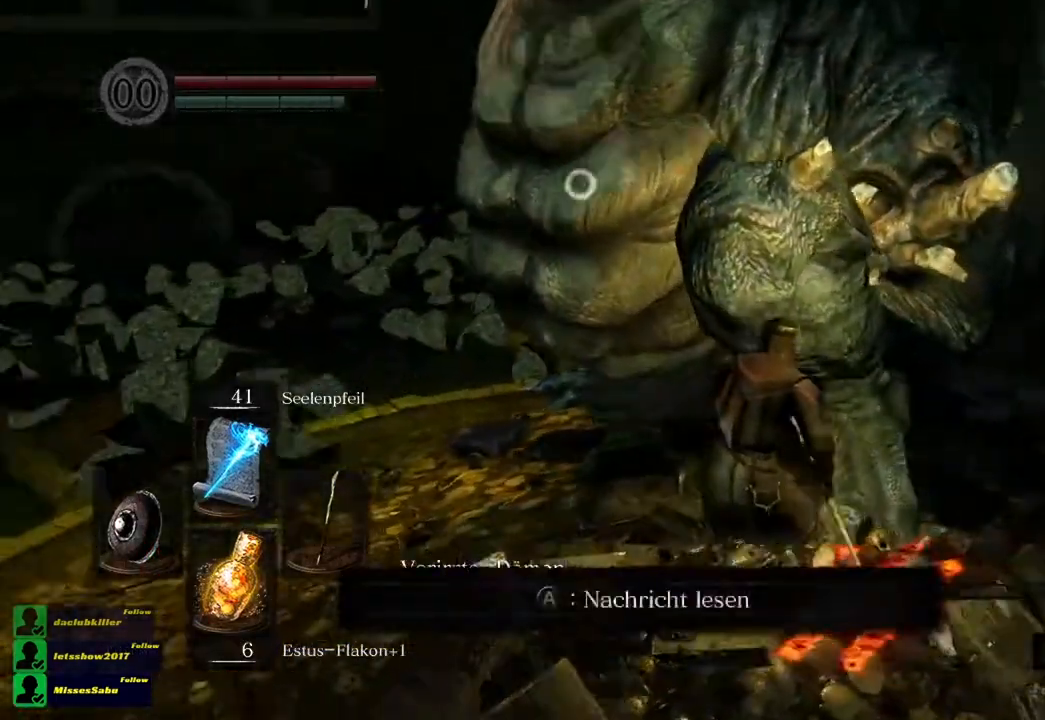
{"buttons": [], "left_stick": "right", "right_stick": "center", "events": [[50, "B", "down"], [250, "B", "up"]]}
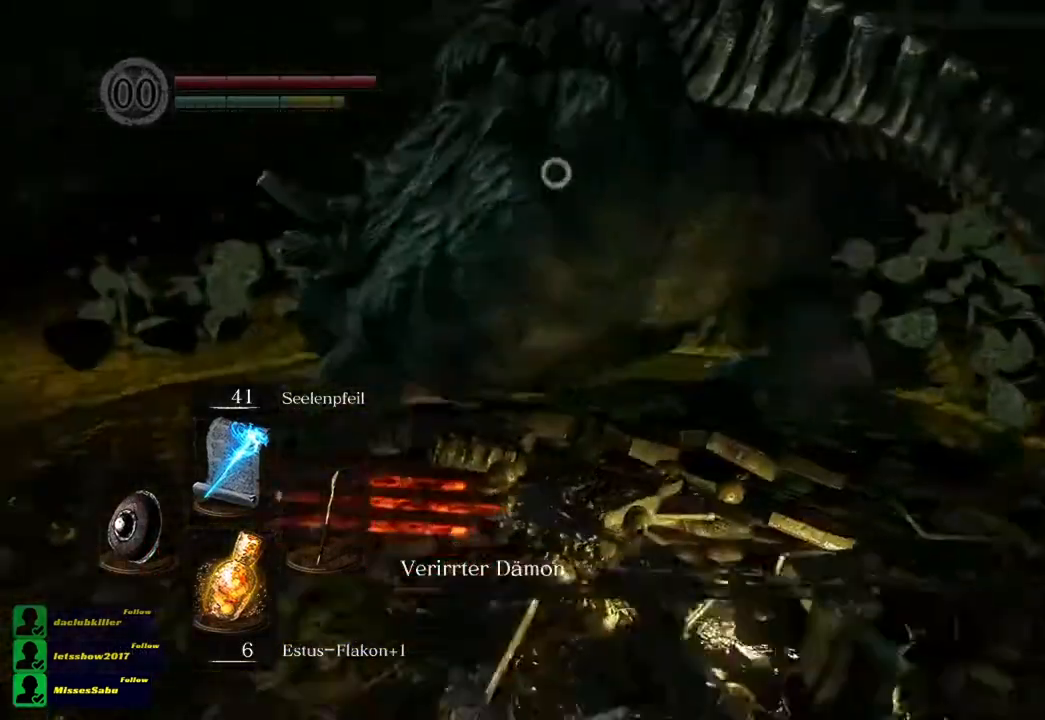
{"buttons": [], "left_stick": "down-right", "right_stick": "center", "events": [[317, "left_stick", "down-right"], [350, "R1", "down"], [483, "R1", "up"]]}
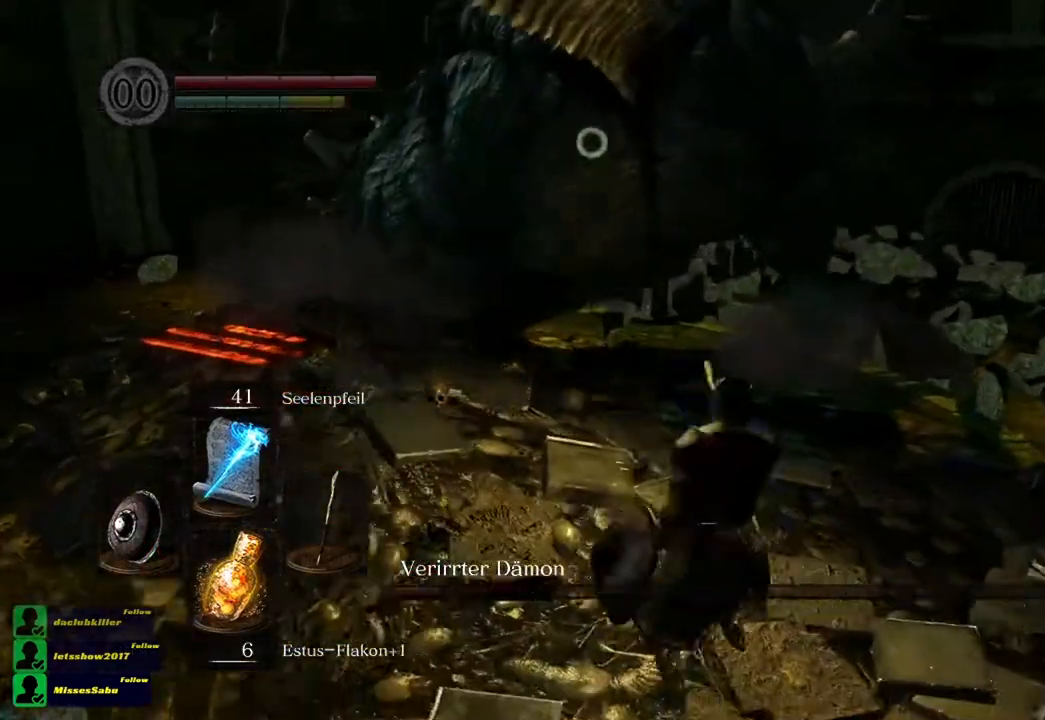
{"buttons": [], "left_stick": "down-right", "right_stick": "center", "events": []}
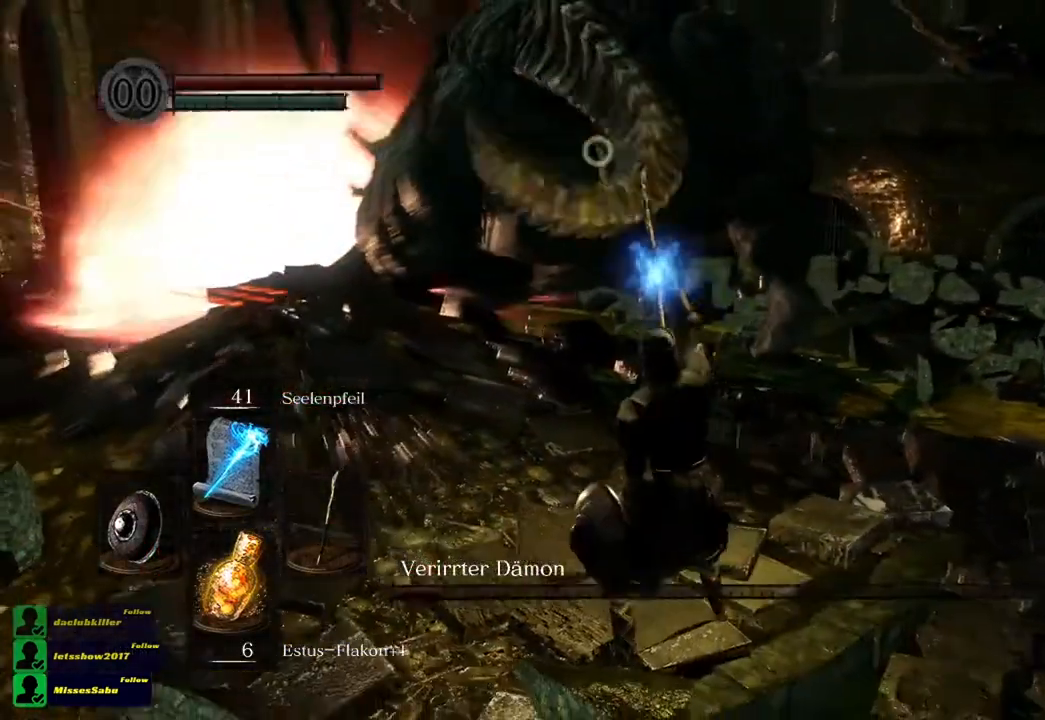
{"buttons": [], "left_stick": "center", "right_stick": "center", "events": [[367, "left_stick", "center"]]}
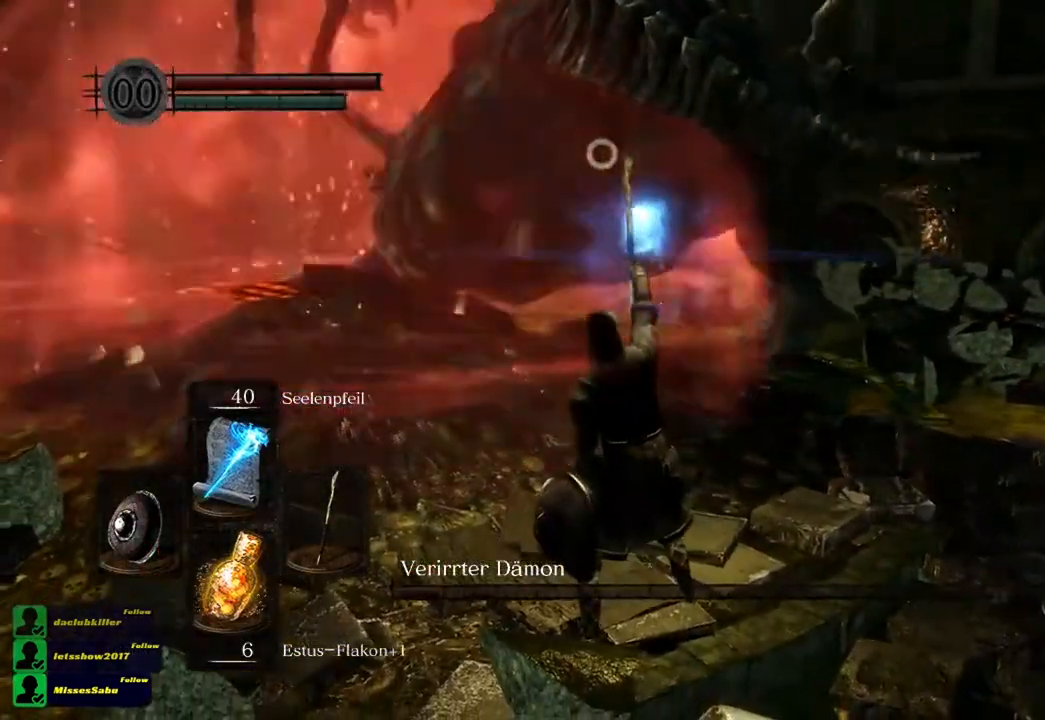
{"buttons": [], "left_stick": "right", "right_stick": "center", "events": [[334, "left_stick", "right"]]}
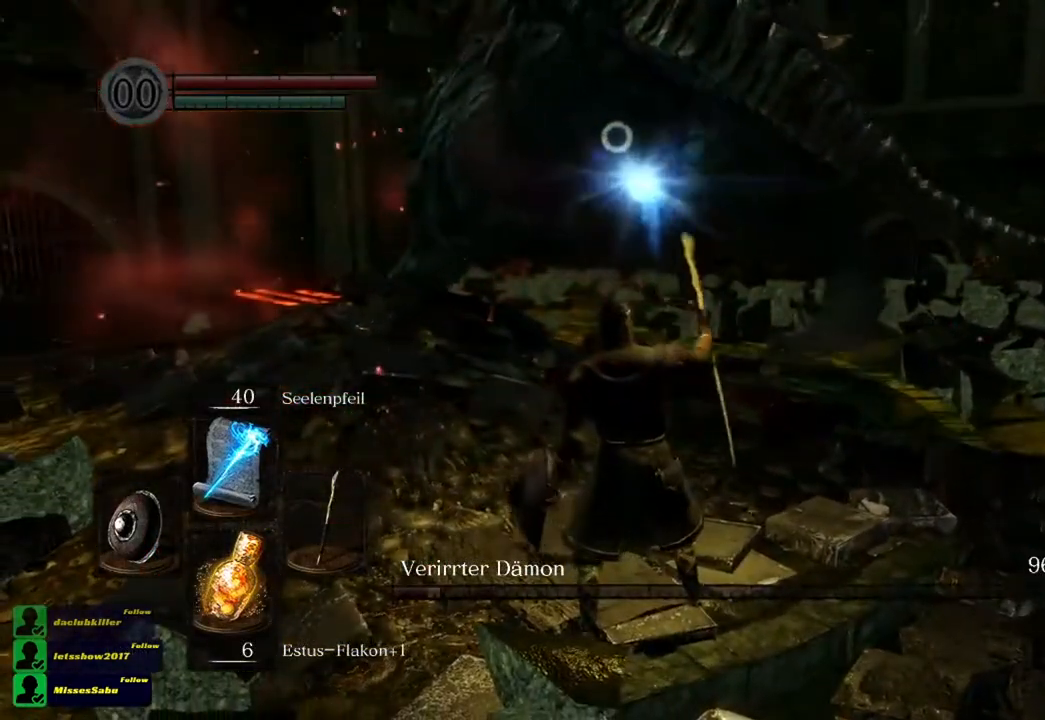
{"buttons": [], "left_stick": "right", "right_stick": "center", "events": []}
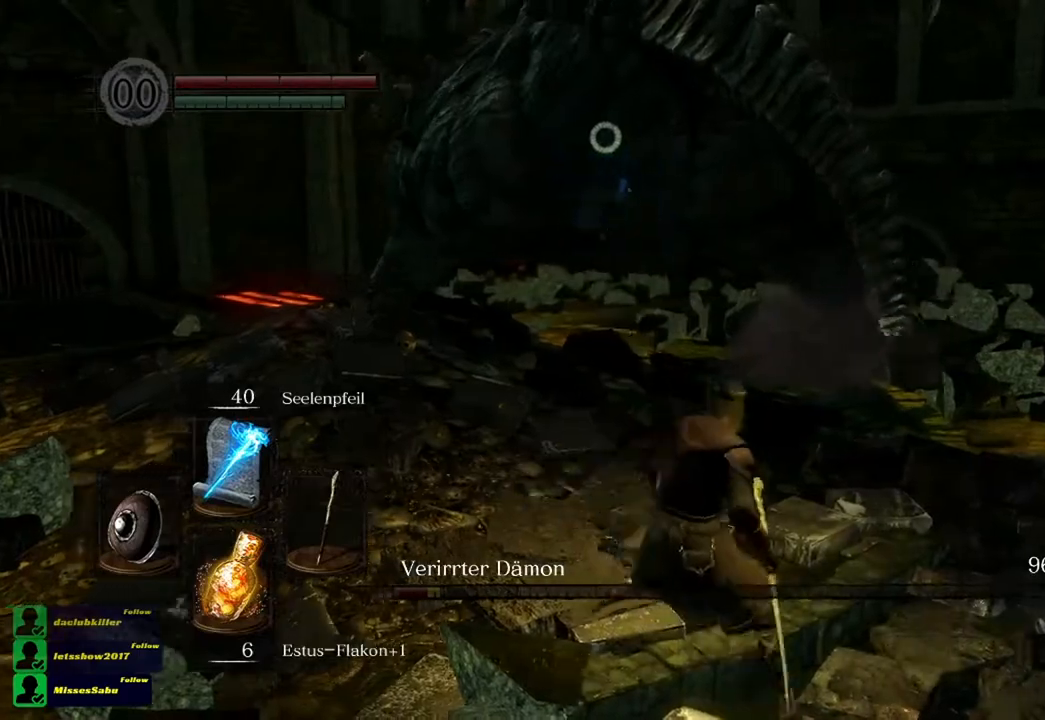
{"buttons": [], "left_stick": "right", "right_stick": "center", "events": [[134, "R1", "down"], [234, "R1", "up"]]}
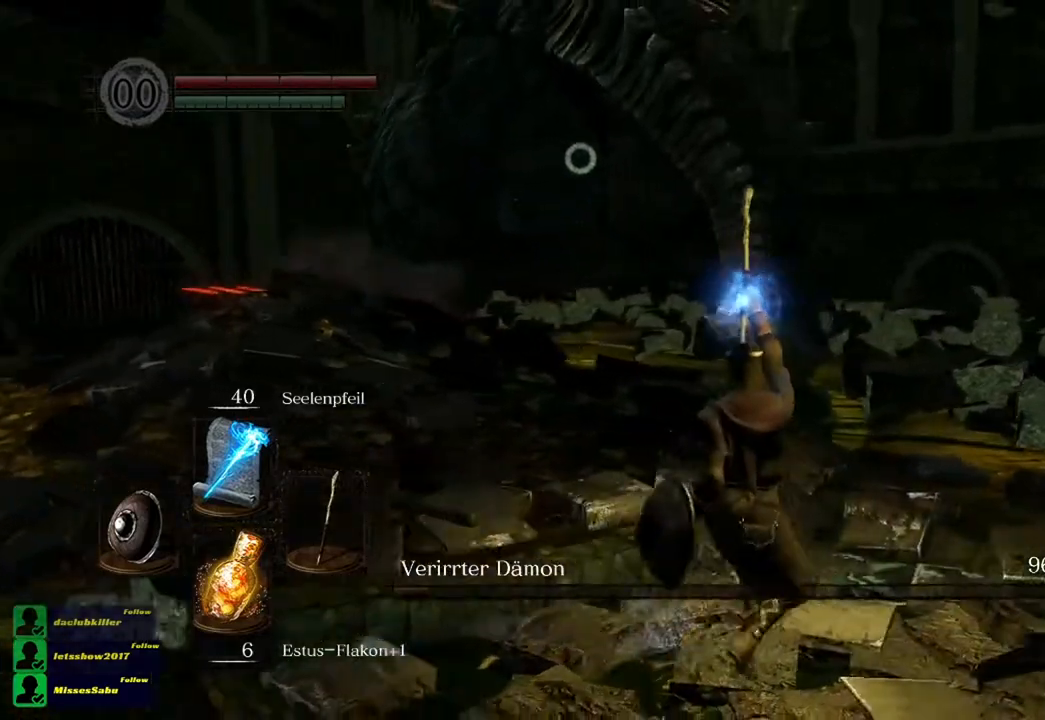
{"buttons": [], "left_stick": "center", "right_stick": "center", "events": [[100, "left_stick", "center"]]}
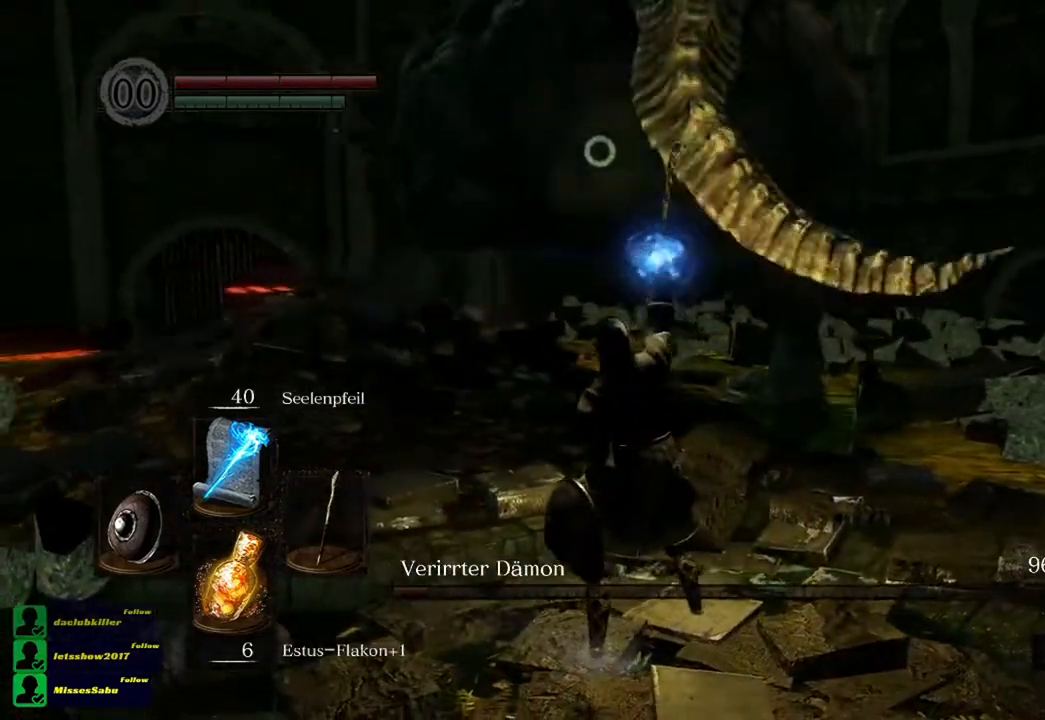
{"buttons": [], "left_stick": "right", "right_stick": "center", "events": [[67, "left_stick", "right"]]}
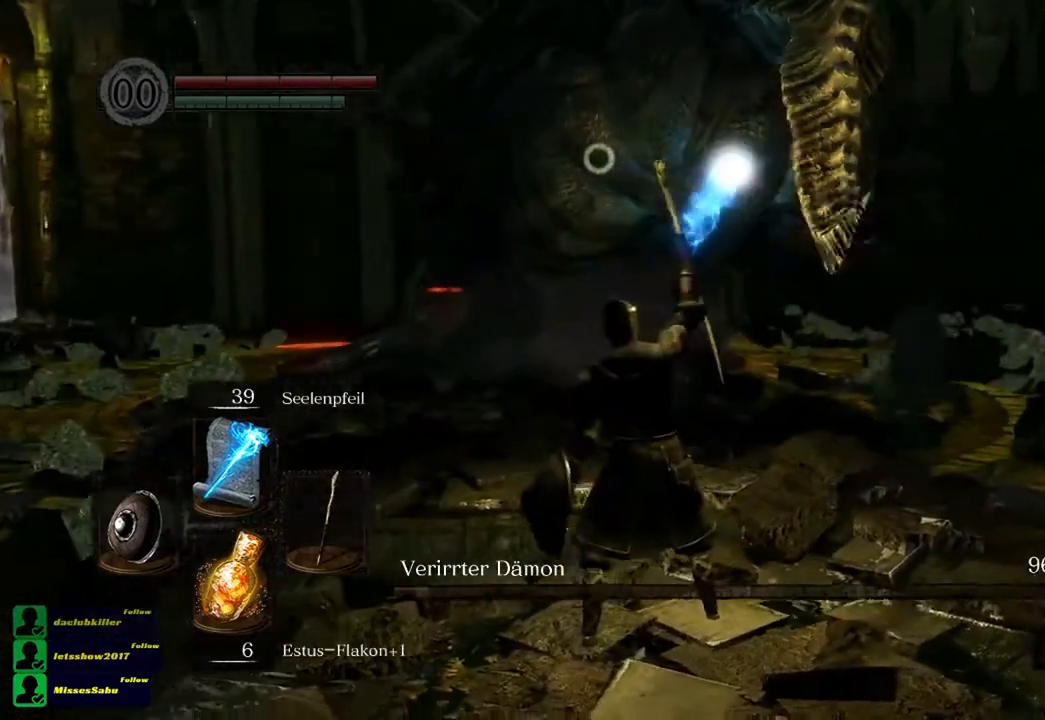
{"buttons": [], "left_stick": "right", "right_stick": "center", "events": []}
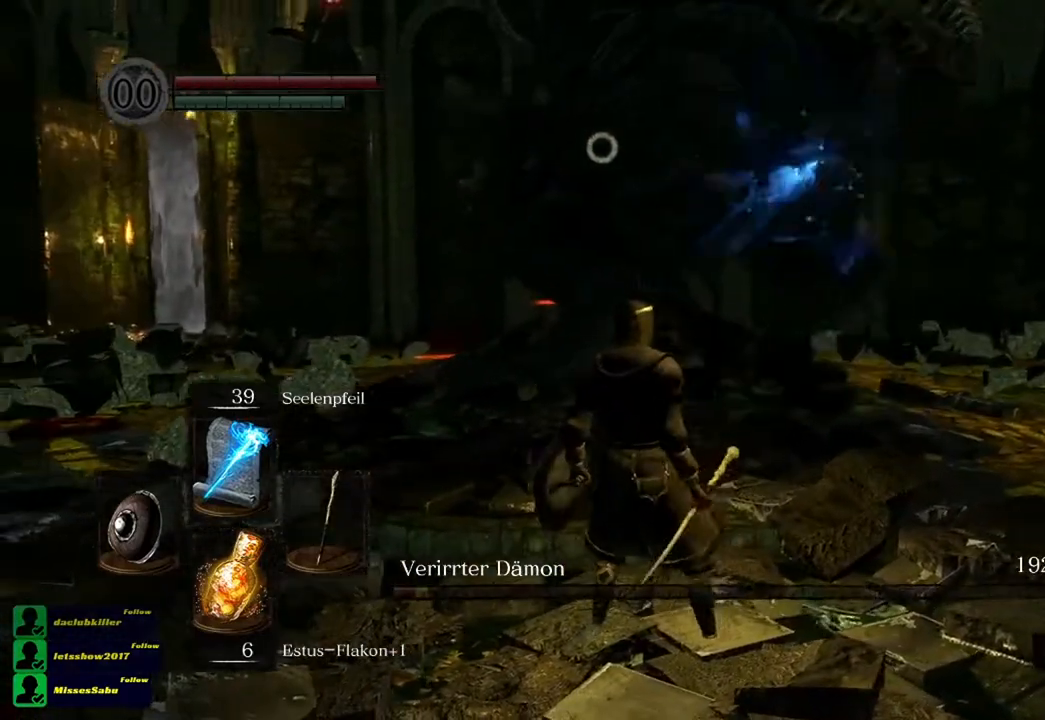
{"buttons": [], "left_stick": "up-right", "right_stick": "center", "events": [[134, "left_stick", "up-right"]]}
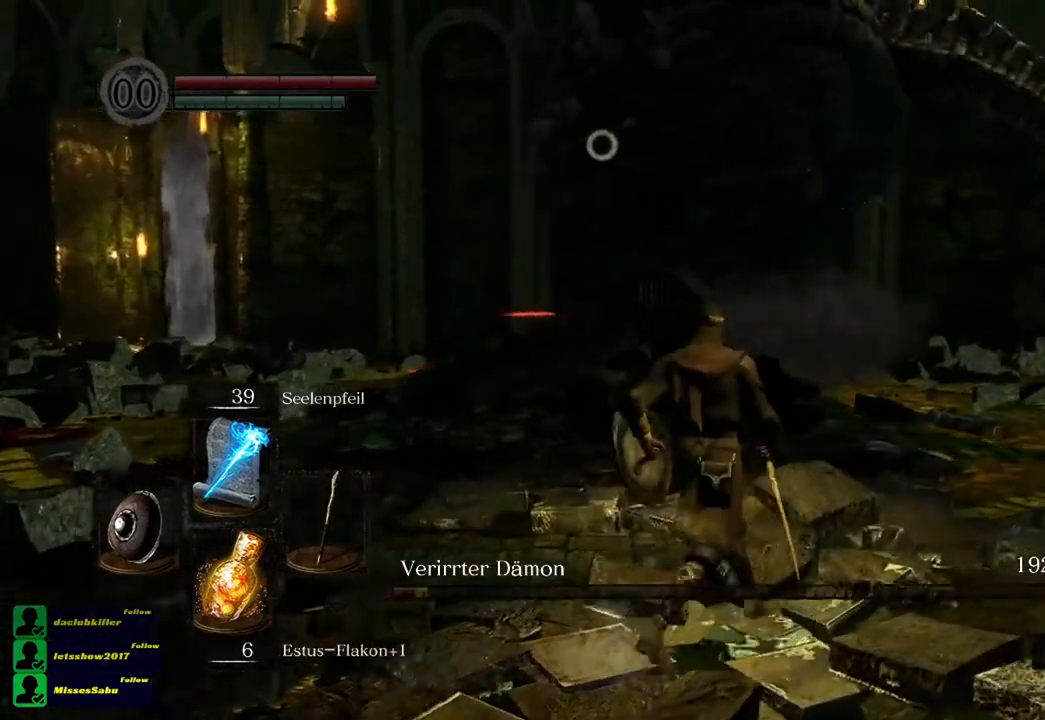
{"buttons": [], "left_stick": "right", "right_stick": "center", "events": [[417, "left_stick", "right"]]}
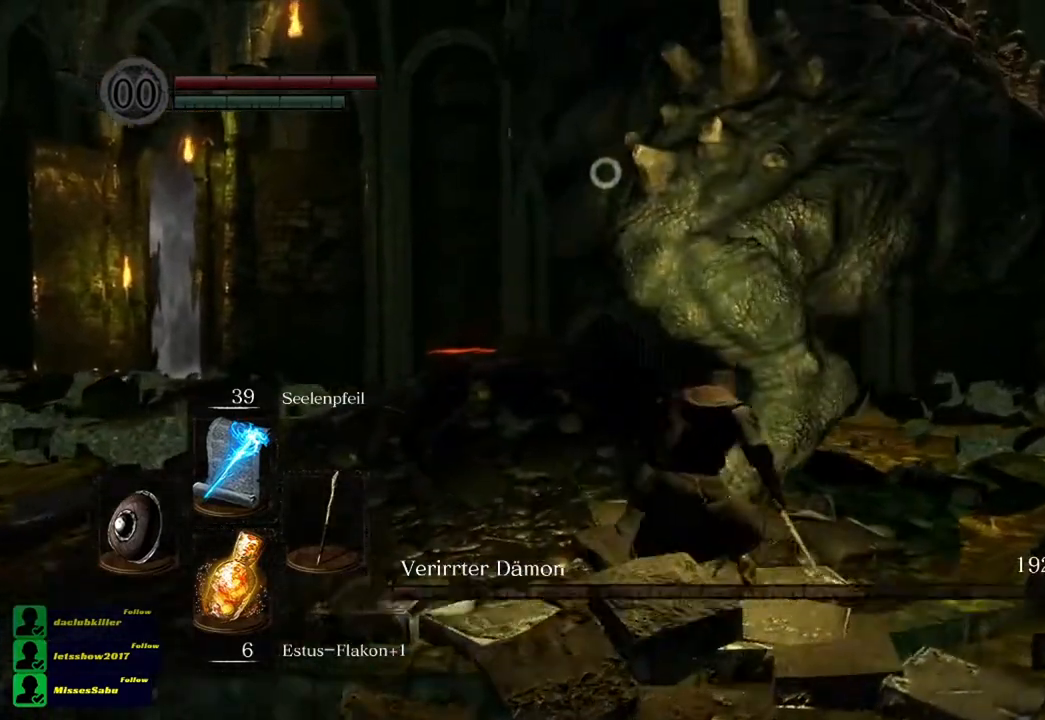
{"buttons": [], "left_stick": "right", "right_stick": "center", "events": []}
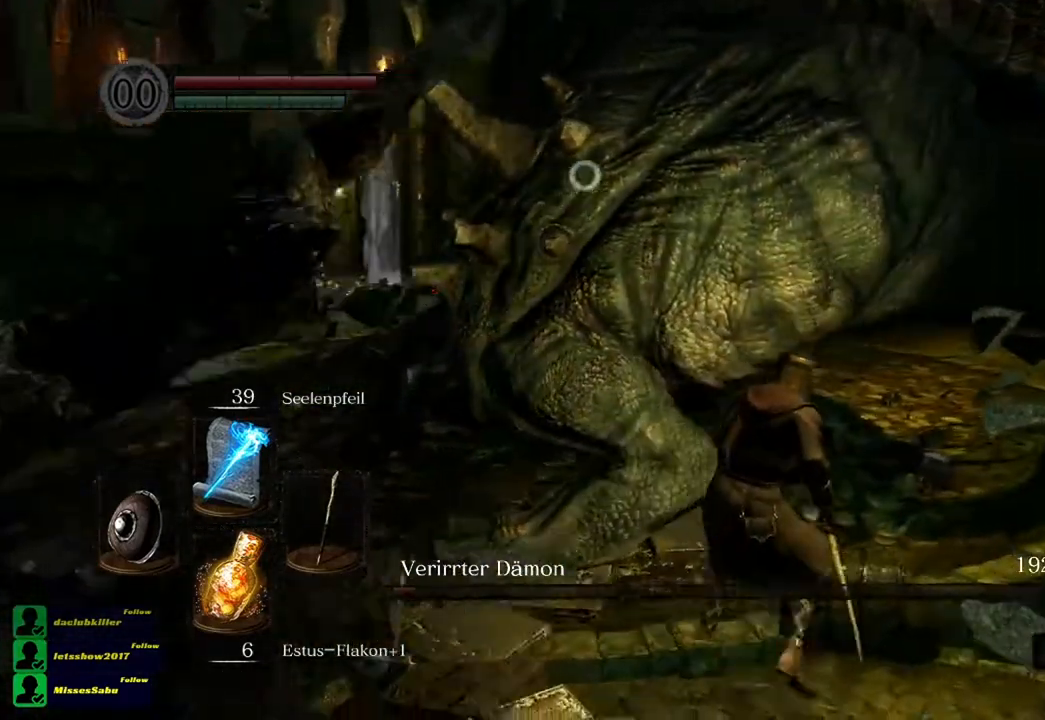
{"buttons": [], "left_stick": "right", "right_stick": "center", "events": []}
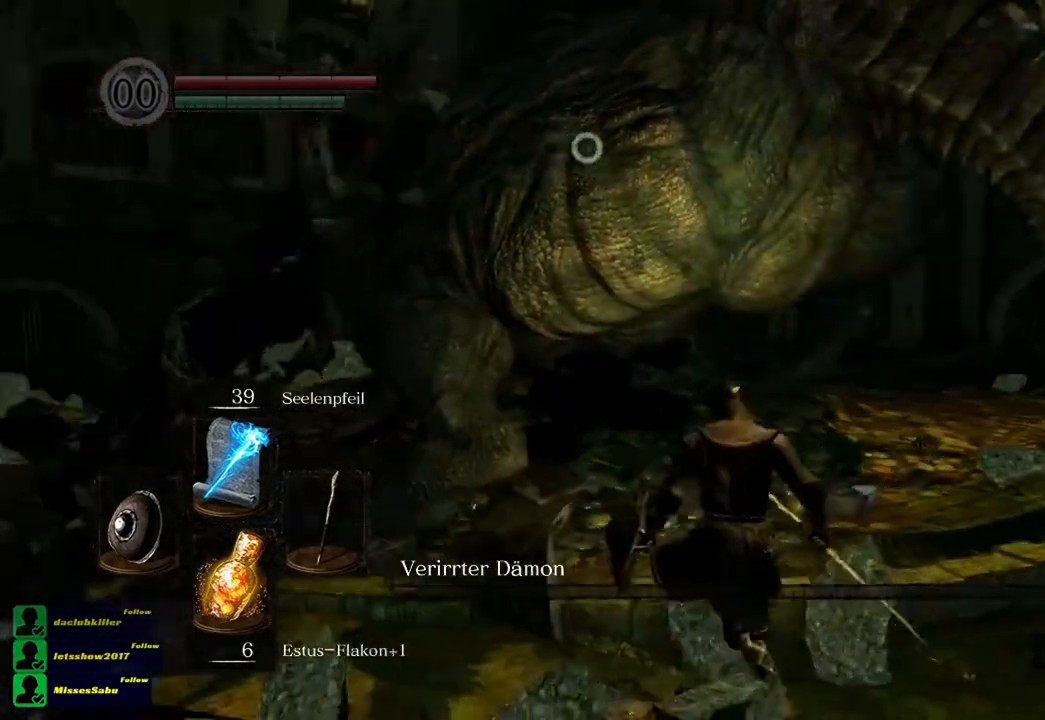
{"buttons": [], "left_stick": "down-right", "right_stick": "center", "events": [[101, "B", "down"], [167, "B", "up"], [284, "left_stick", "down-right"]]}
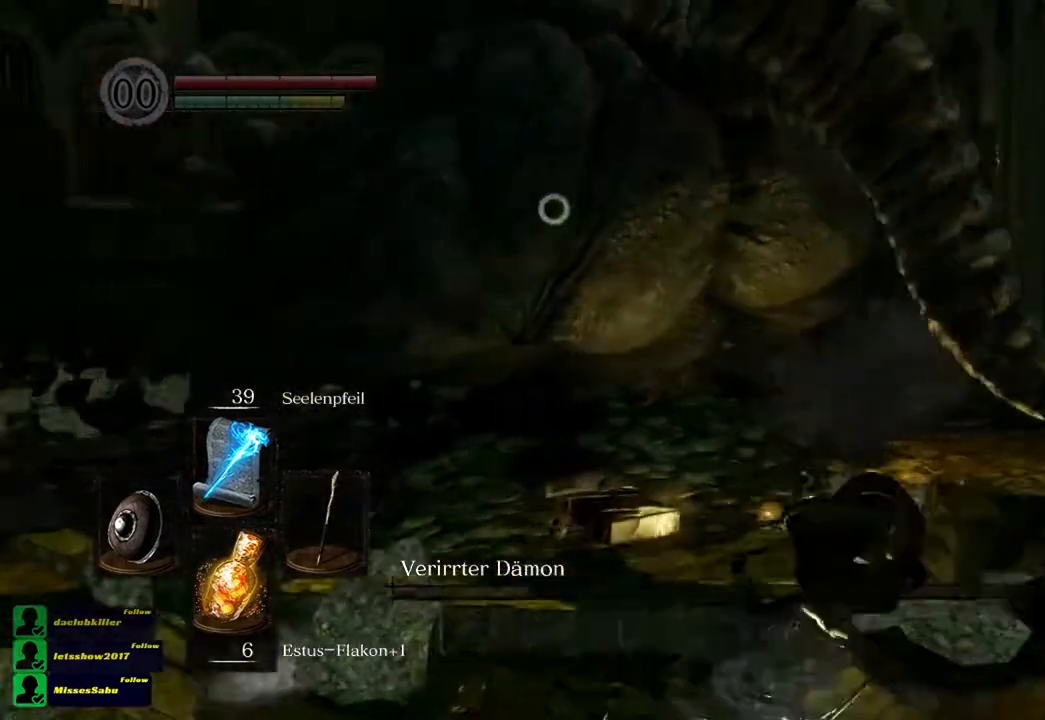
{"buttons": [], "left_stick": "down", "right_stick": "center", "events": [[67, "left_stick", "down"]]}
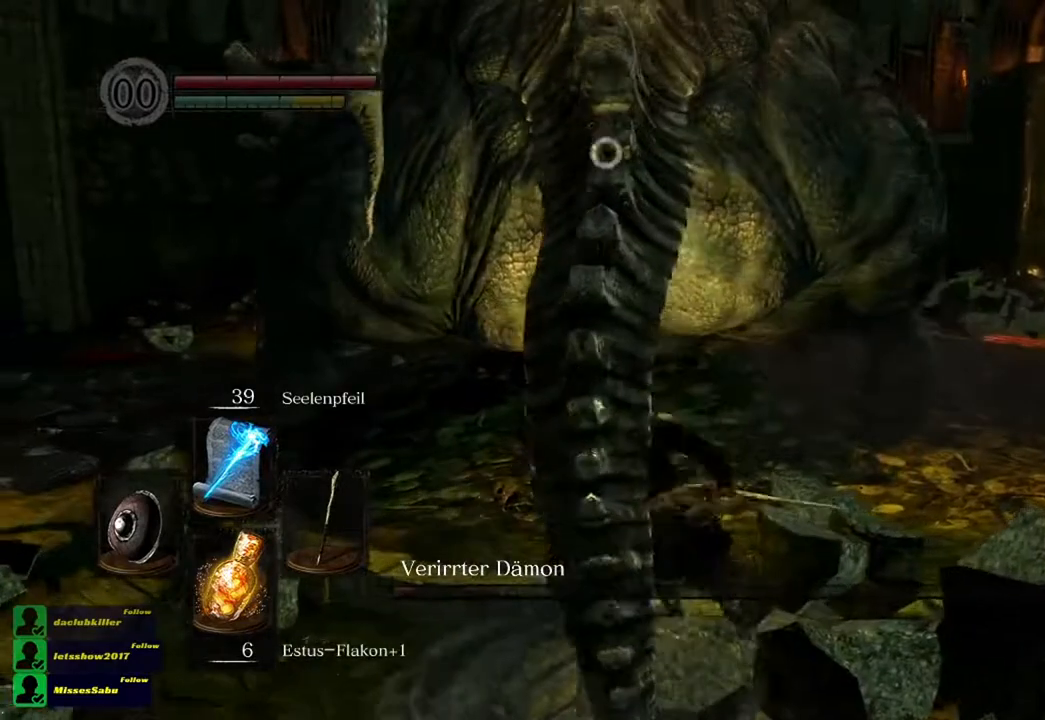
{"buttons": [], "left_stick": "down", "right_stick": "center", "events": []}
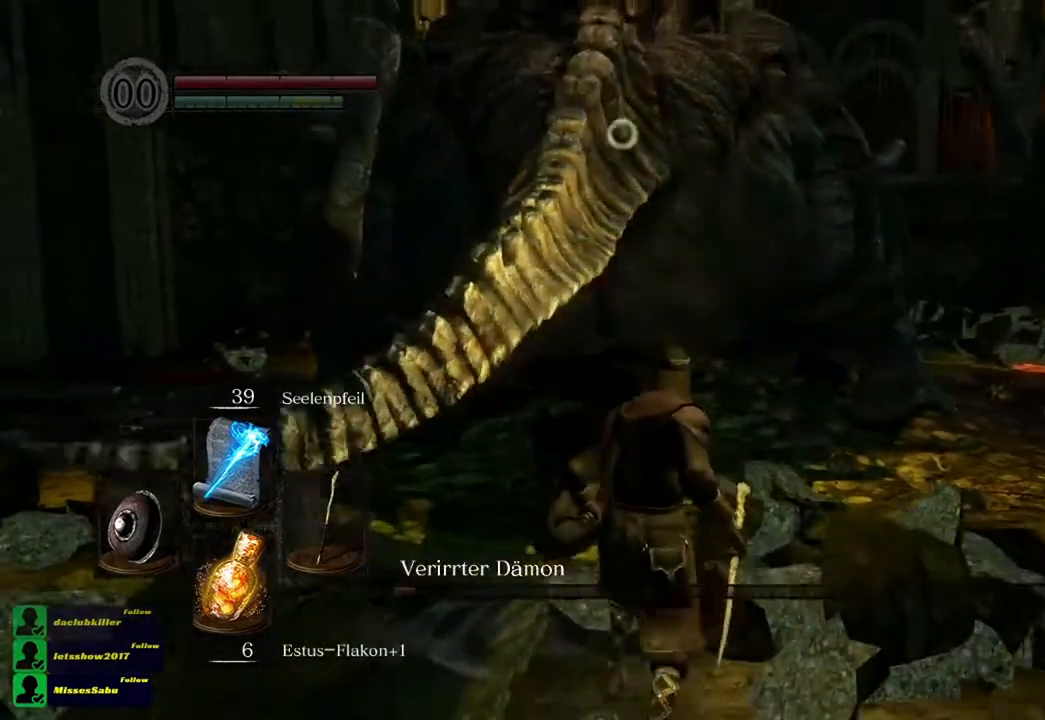
{"buttons": [], "left_stick": "down", "right_stick": "center", "events": [[133, "R1", "down"], [234, "R1", "up"]]}
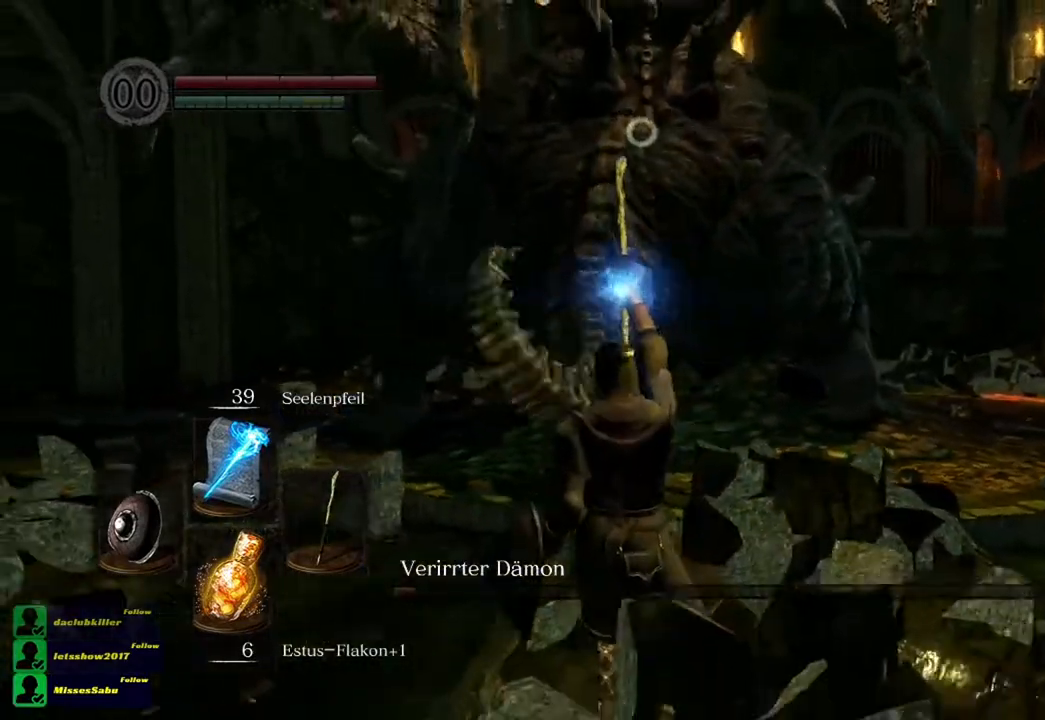
{"buttons": [], "left_stick": "center", "right_stick": "center", "events": [[468, "left_stick", "center"]]}
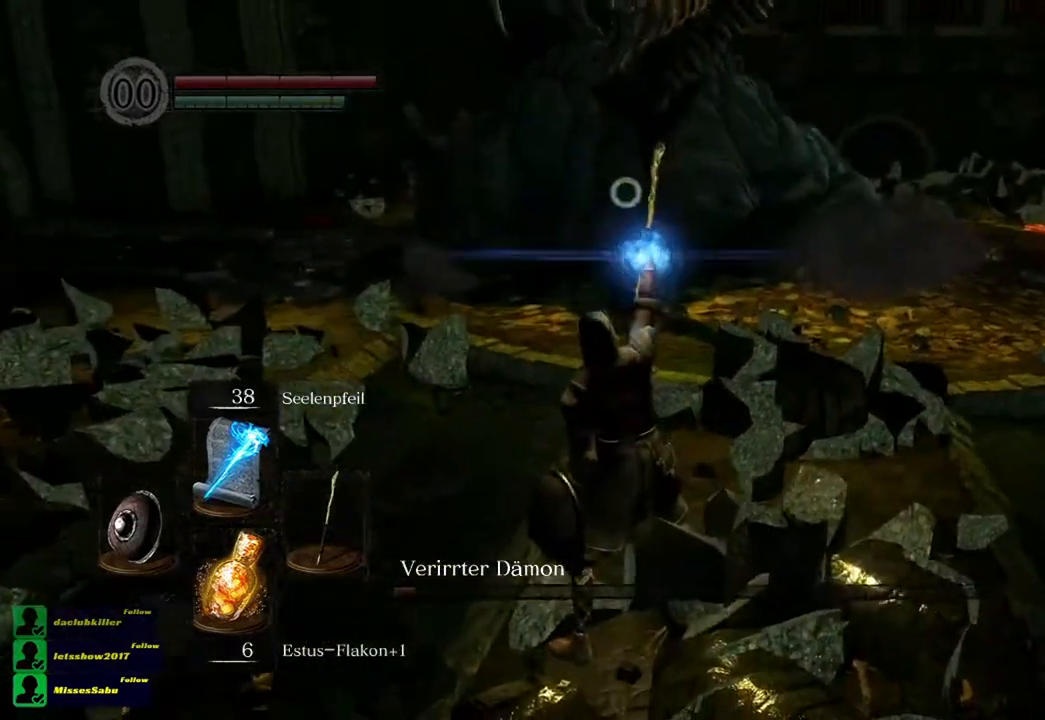
{"buttons": [], "left_stick": "center", "right_stick": "center", "events": []}
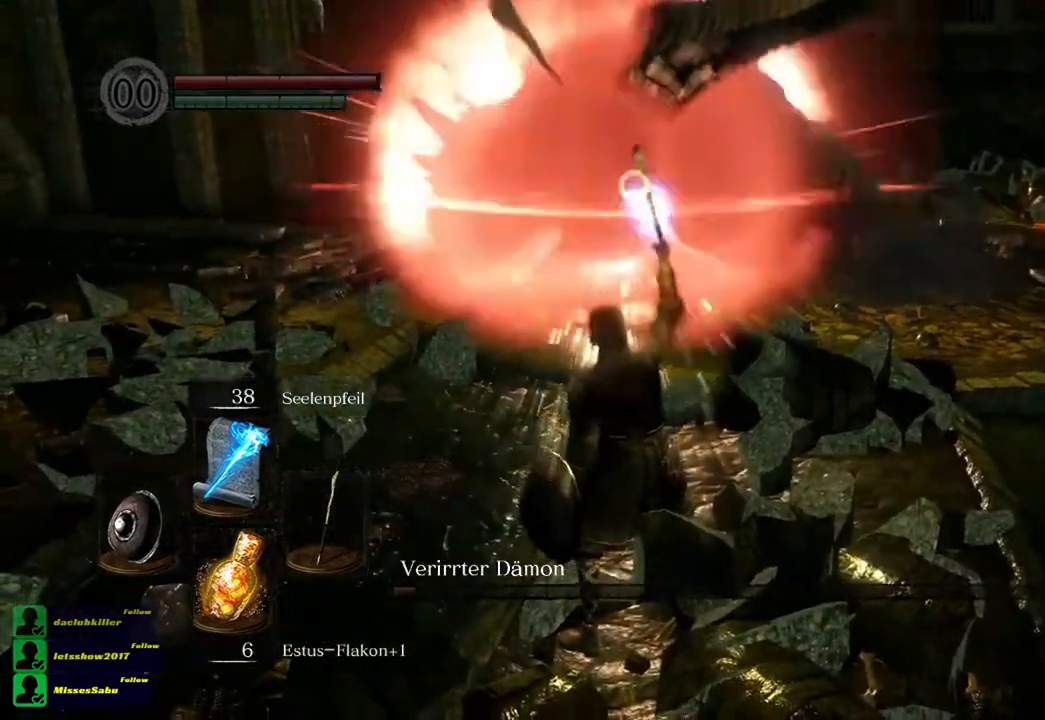
{"buttons": ["R1"], "left_stick": "center", "right_stick": "center", "events": [[434, "R1", "down"]]}
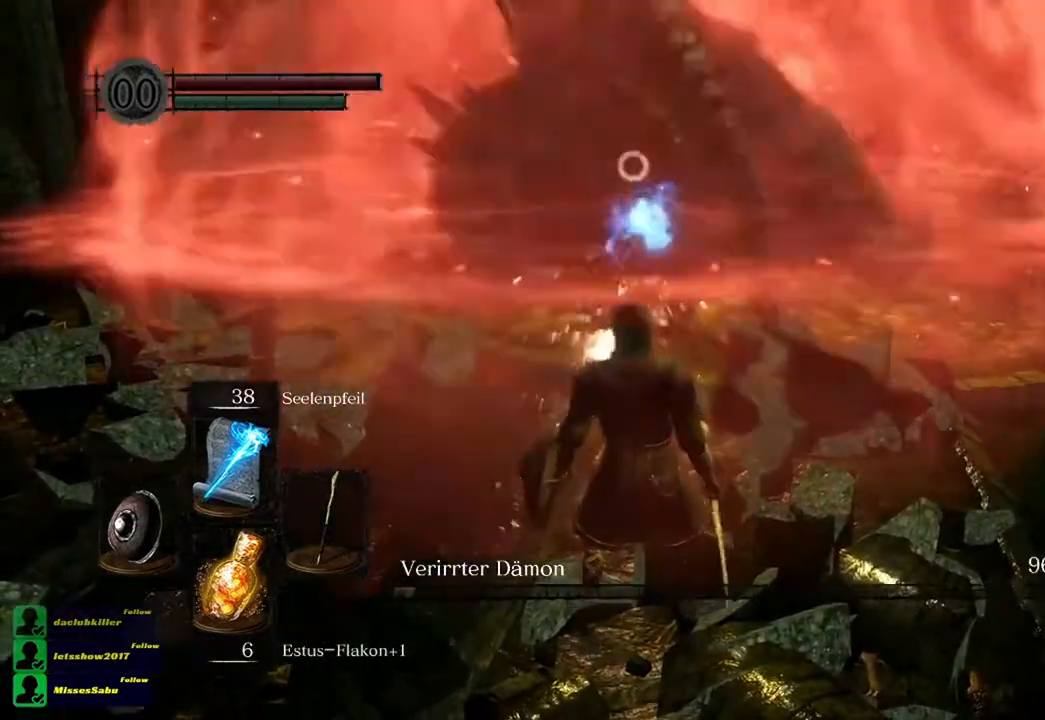
{"buttons": [], "left_stick": "center", "right_stick": "center", "events": [[67, "R1", "up"]]}
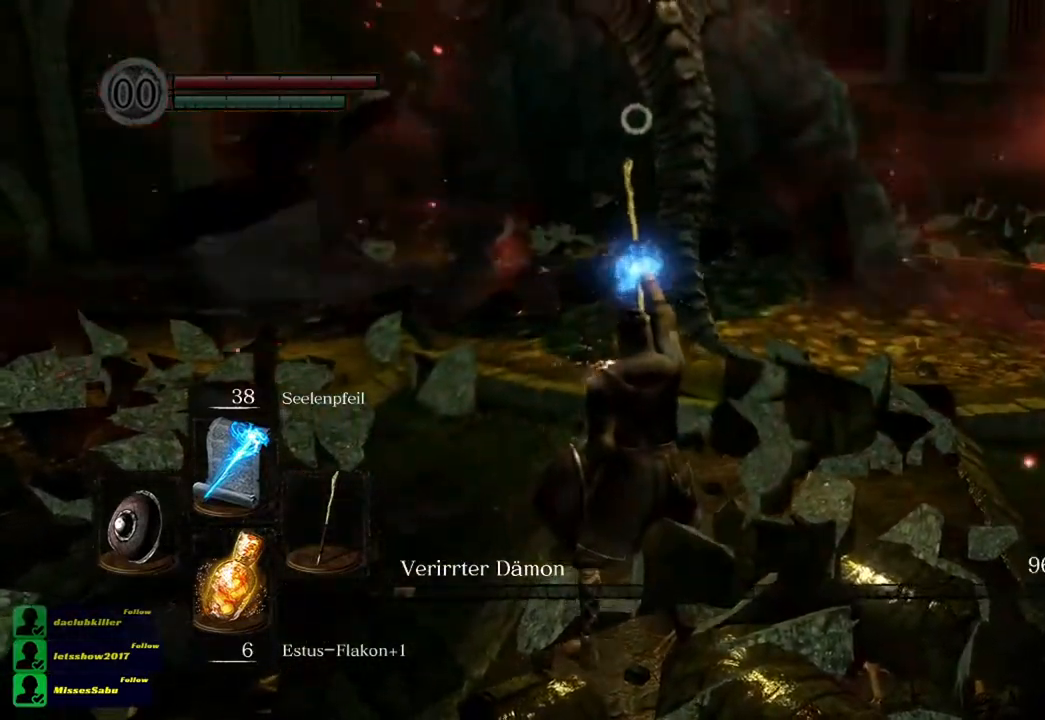
{"buttons": [], "left_stick": "right", "right_stick": "center", "events": [[367, "left_stick", "right"]]}
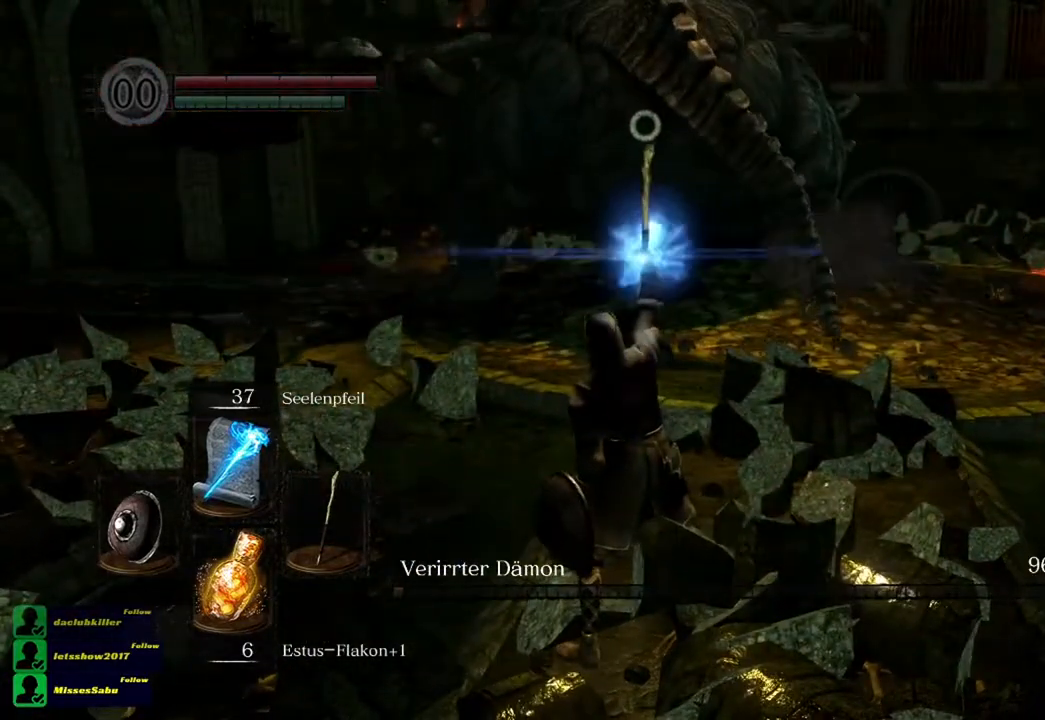
{"buttons": [], "left_stick": "right", "right_stick": "center", "events": []}
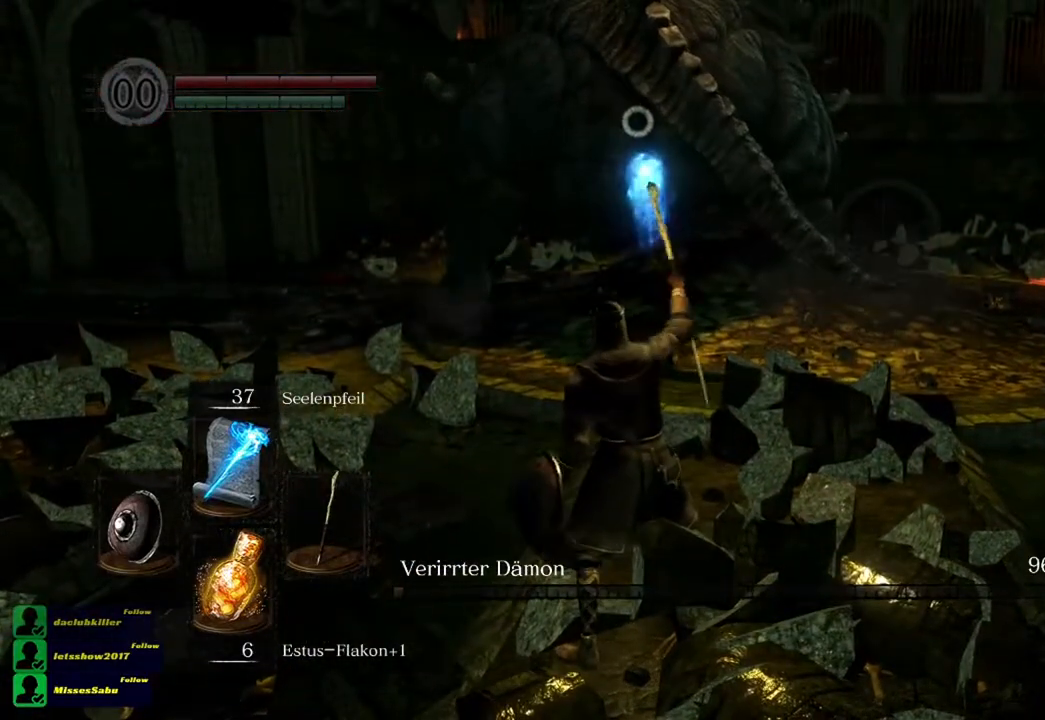
{"buttons": [], "left_stick": "right", "right_stick": "center", "events": []}